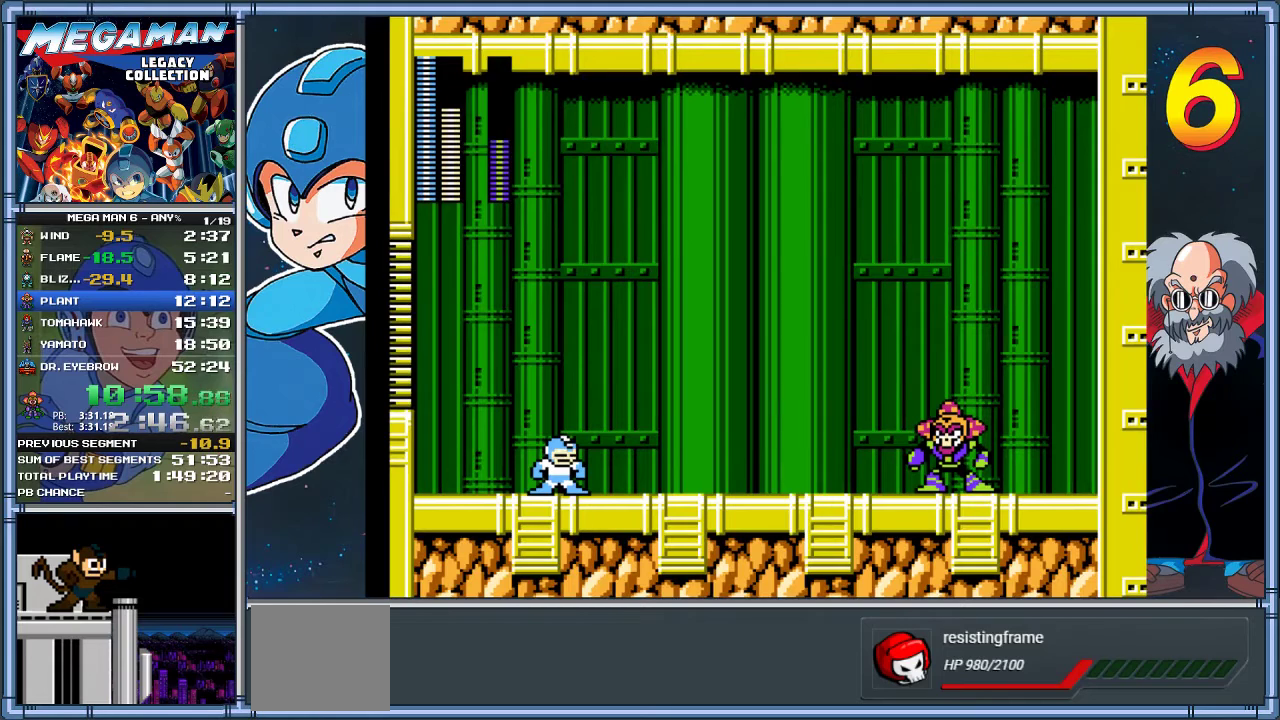
Gameplay with a controller (Xbox layout); each line is a JSON object with the inputs held at the frame after it. "events" lists button and stick changes between this image and that frame as [ms after this image, input, new state], when the widget could be followed in between. Not read: R3 right_stick.
{"buttons": ["DPAD_RIGHT"], "left_stick": "right", "events": [[117, "DPAD_RIGHT", "down"], [117, "left_stick", "right"]]}
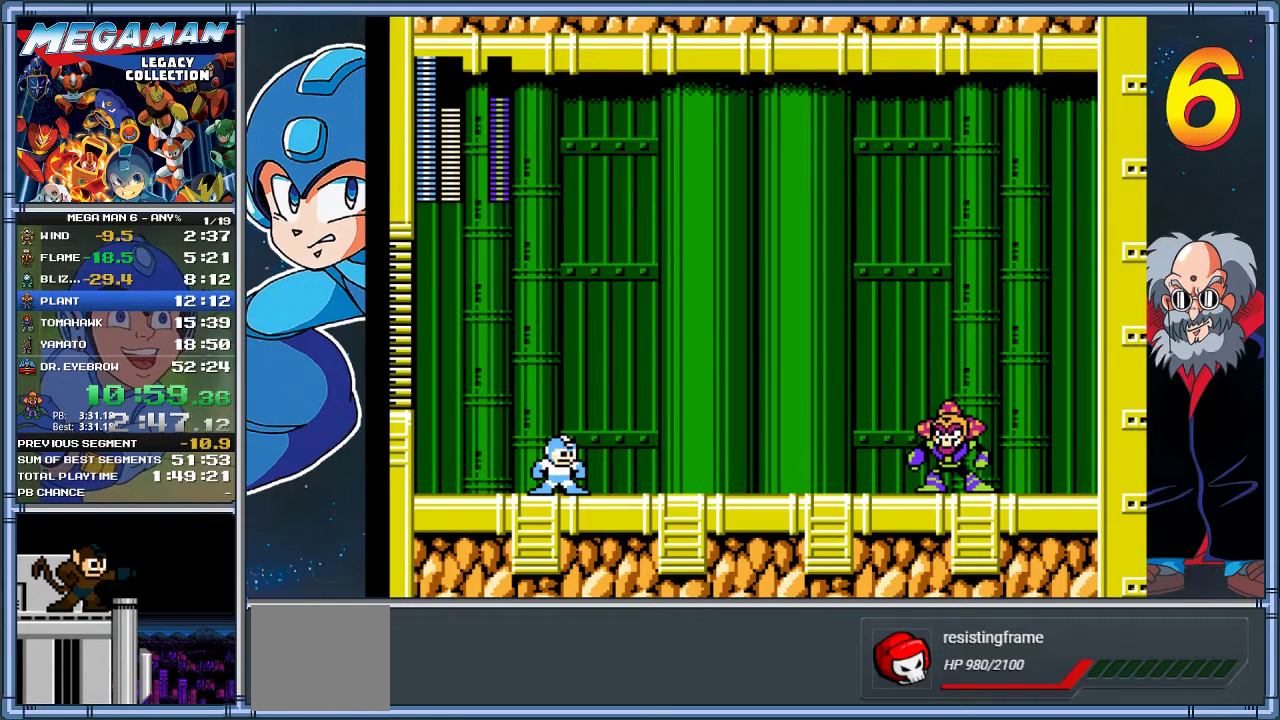
{"buttons": ["DPAD_RIGHT"], "left_stick": "right", "events": []}
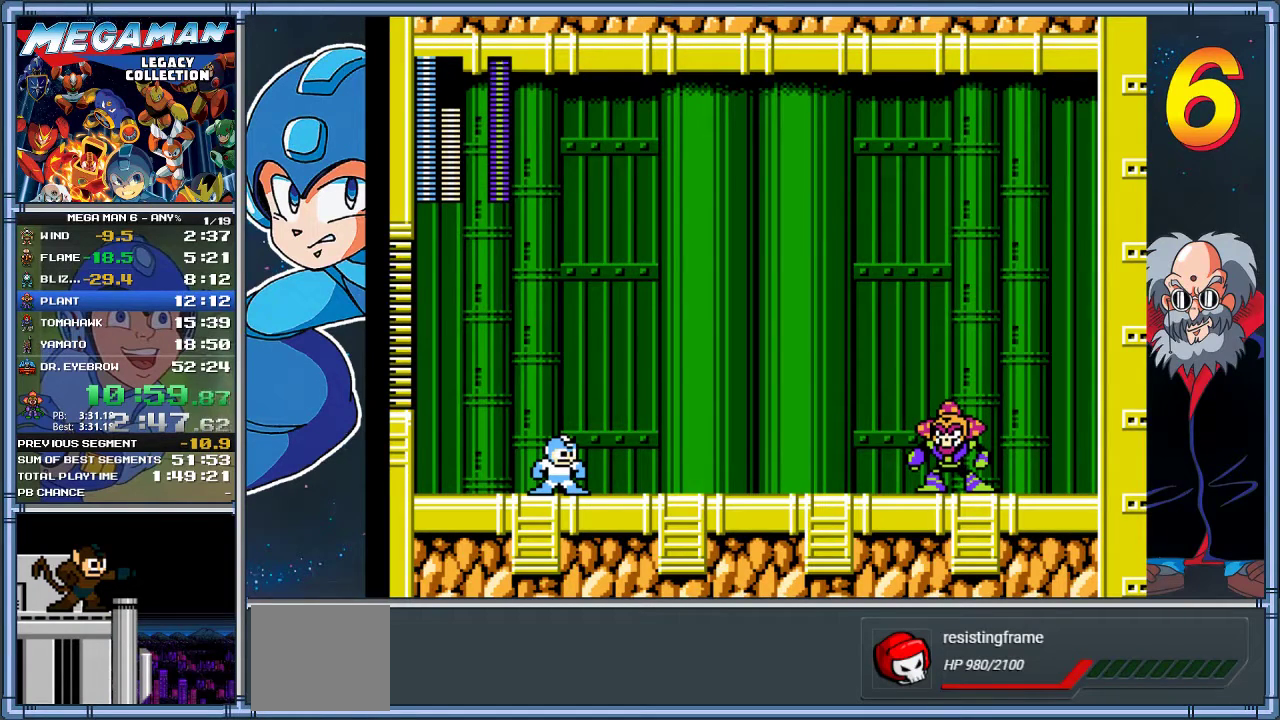
{"buttons": ["DPAD_RIGHT"], "left_stick": "right", "events": []}
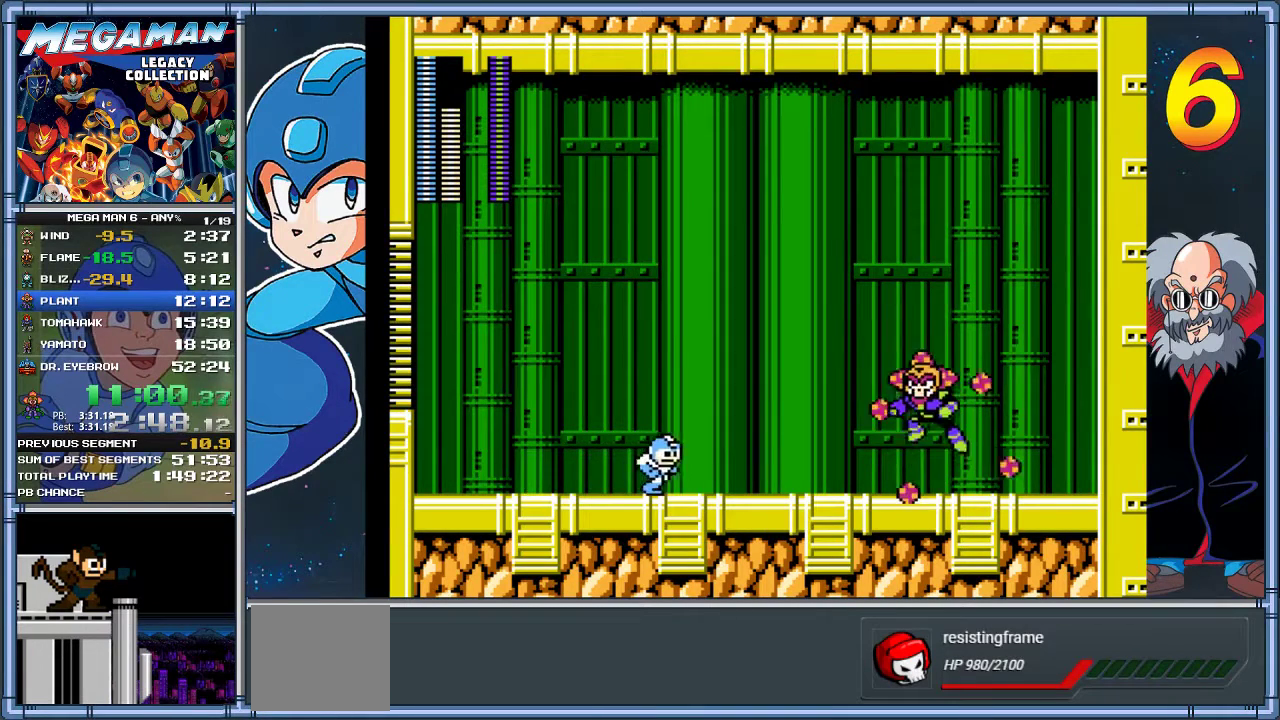
{"buttons": ["DPAD_RIGHT"], "left_stick": "right", "events": [[100, "DPAD_RIGHT", "up"], [133, "DPAD_LEFT", "down"], [133, "left_stick", "left"], [233, "DPAD_LEFT", "up"], [267, "DPAD_RIGHT", "down"], [267, "left_stick", "right"]]}
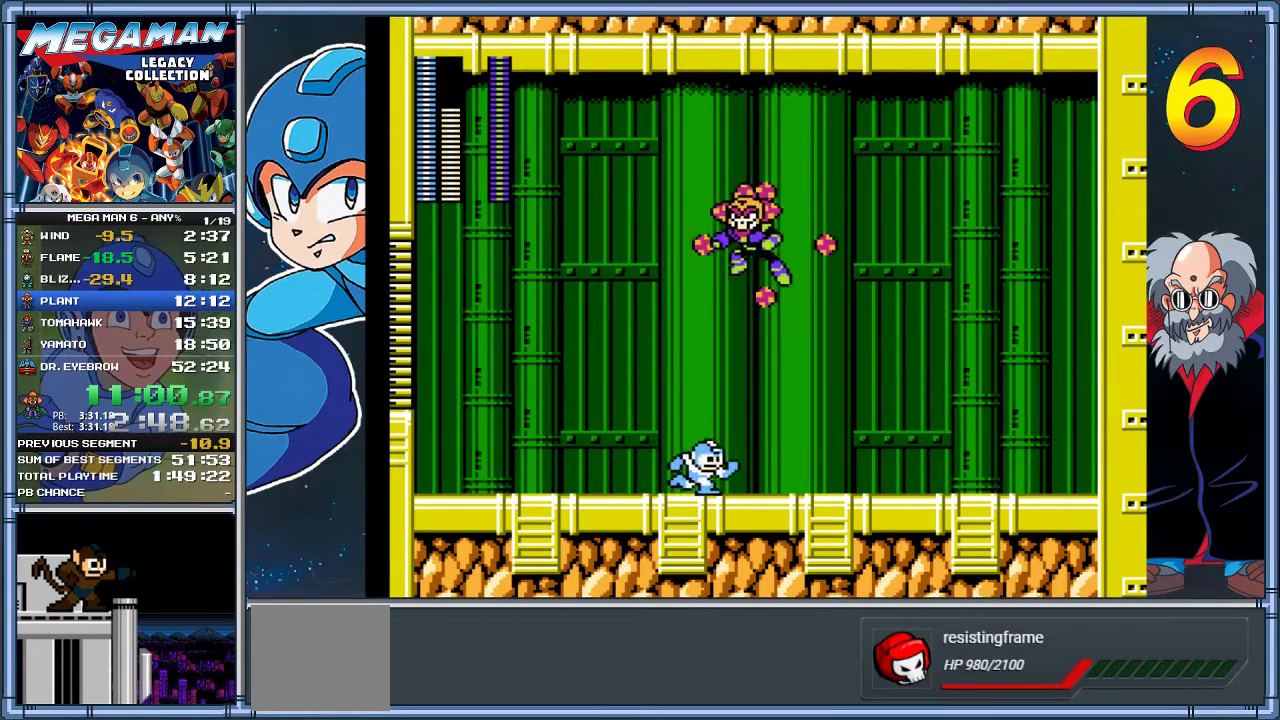
{"buttons": ["DPAD_RIGHT"], "left_stick": "right", "events": []}
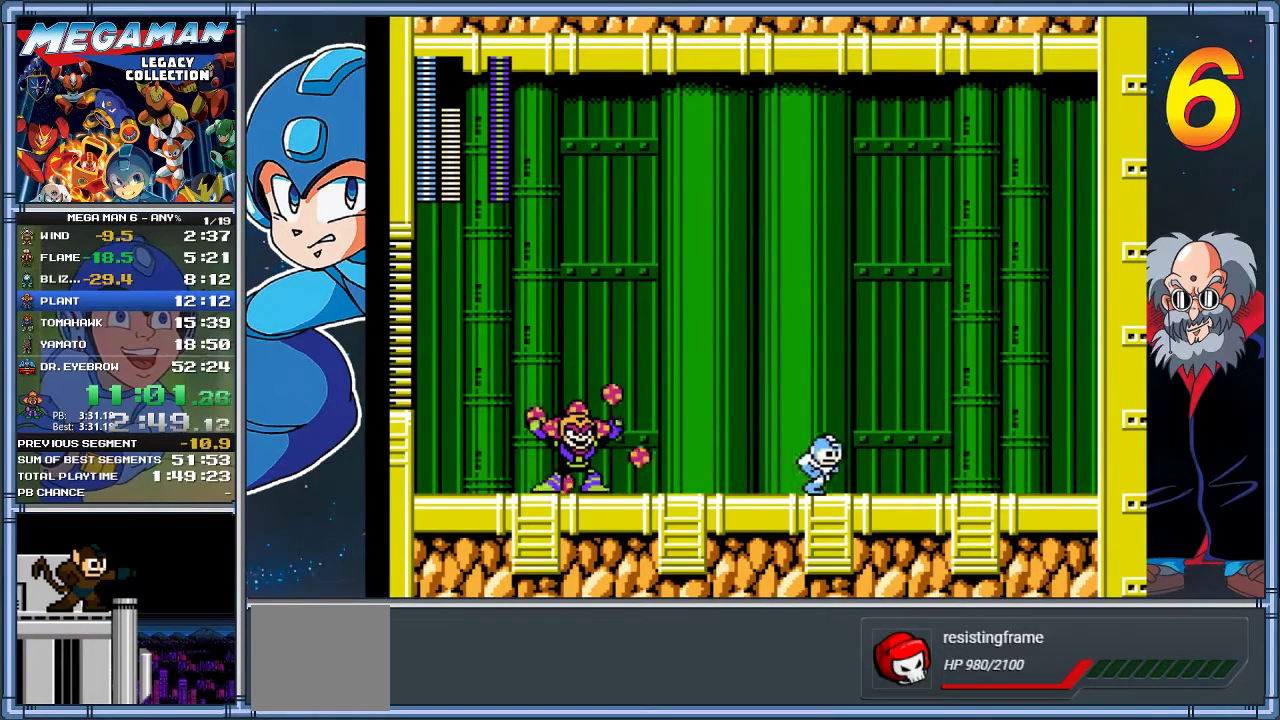
{"buttons": ["A", "DPAD_LEFT"], "left_stick": "left", "events": [[83, "DPAD_LEFT", "down"], [83, "DPAD_RIGHT", "up"], [83, "left_stick", "left"], [250, "DPAD_LEFT", "up"], [250, "left_stick", "center"], [350, "A", "down"], [350, "DPAD_LEFT", "down"], [350, "left_stick", "left"]]}
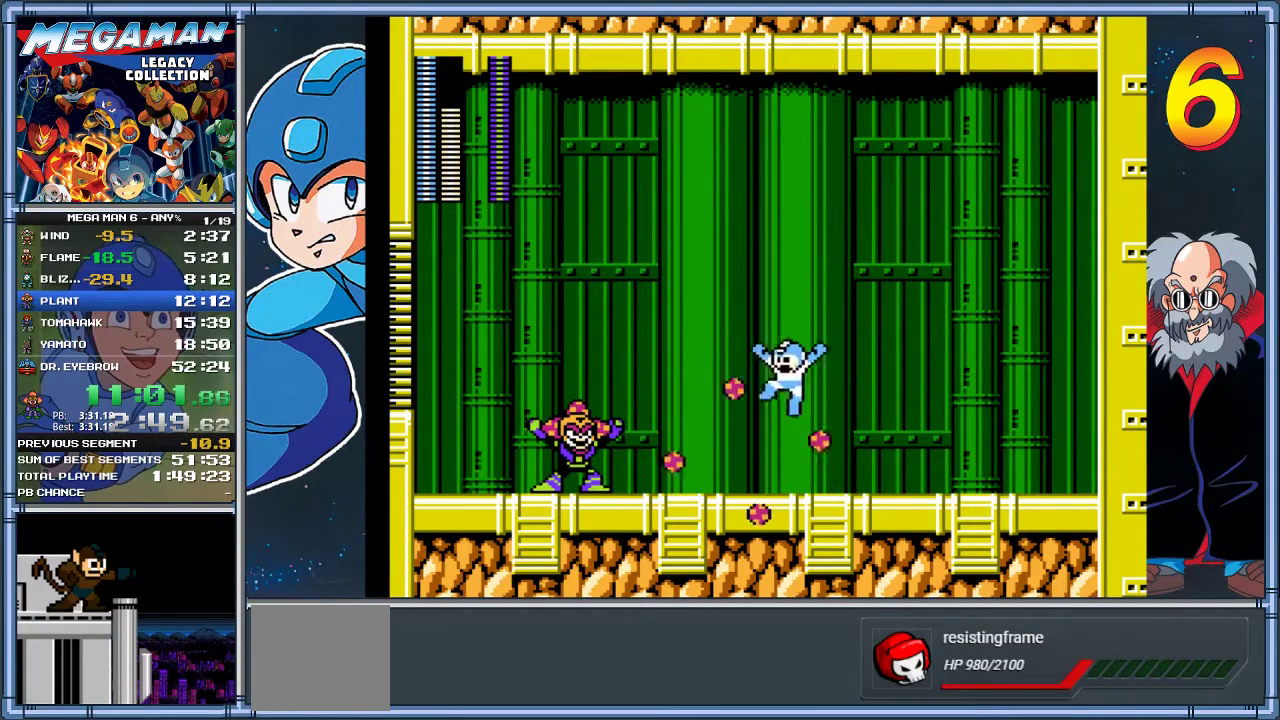
{"buttons": [], "left_stick": "center", "events": [[217, "A", "up"], [350, "X", "down"], [483, "DPAD_LEFT", "up"], [483, "X", "up"], [483, "left_stick", "center"]]}
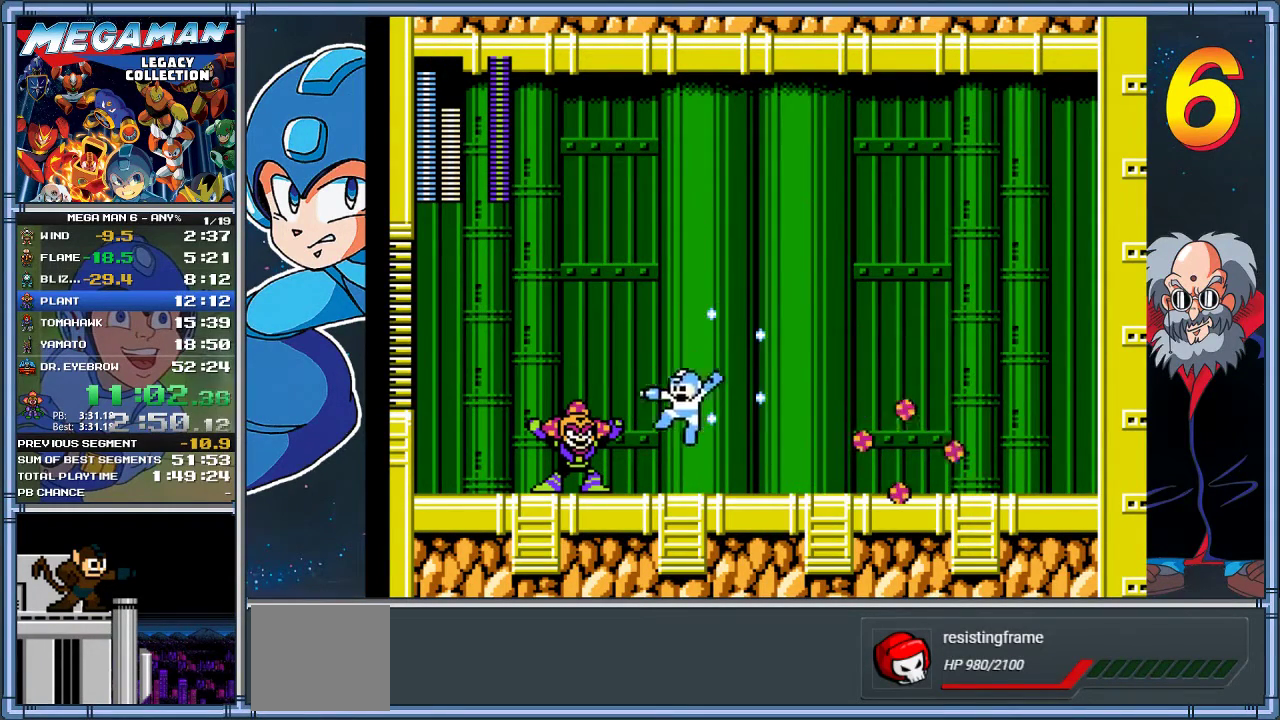
{"buttons": ["A", "DPAD_DOWN", "DPAD_RIGHT"], "left_stick": "down-right", "events": [[33, "DPAD_RIGHT", "down"], [33, "left_stick", "right"], [250, "DPAD_DOWN", "down"], [250, "left_stick", "down-right"], [433, "A", "down"]]}
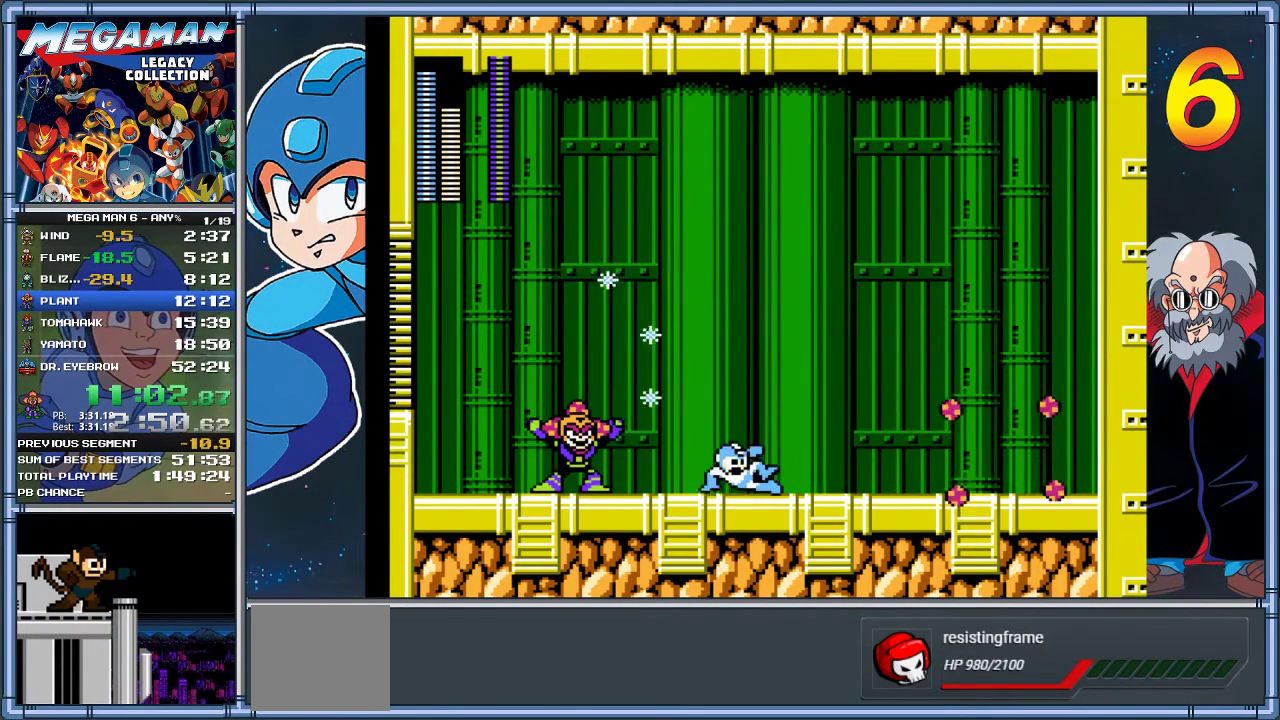
{"buttons": ["DPAD_LEFT"], "left_stick": "left", "events": [[400, "DPAD_DOWN", "up"], [400, "left_stick", "right"], [467, "A", "up"], [500, "DPAD_LEFT", "down"], [500, "DPAD_RIGHT", "up"], [500, "left_stick", "left"]]}
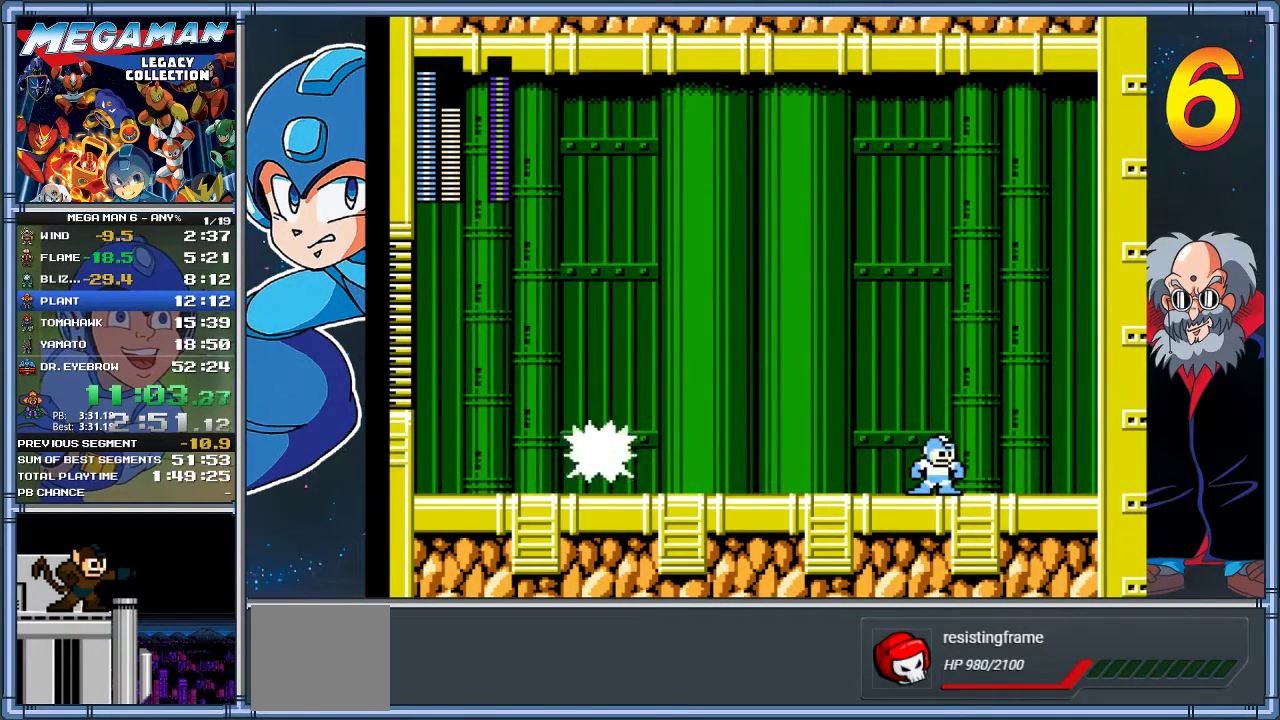
{"buttons": ["DPAD_RIGHT"], "left_stick": "right", "events": [[233, "DPAD_LEFT", "up"], [267, "DPAD_RIGHT", "down"], [267, "left_stick", "right"]]}
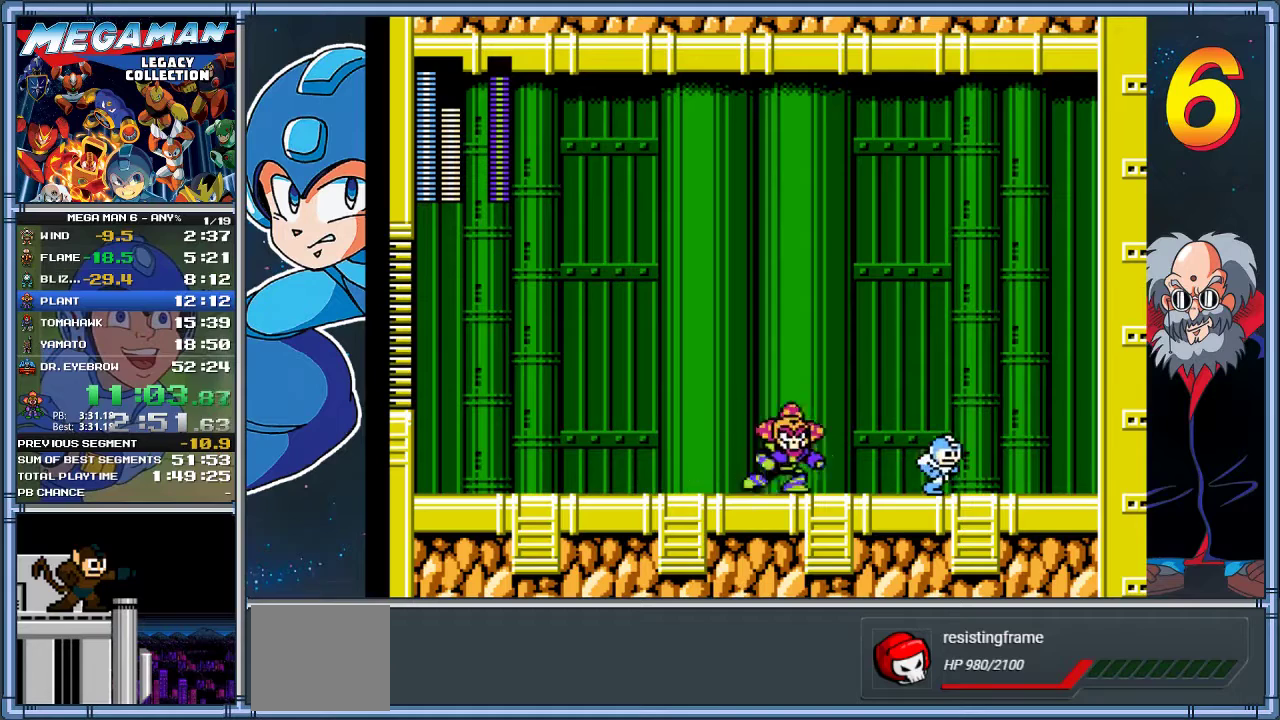
{"buttons": ["DPAD_RIGHT"], "left_stick": "right", "events": []}
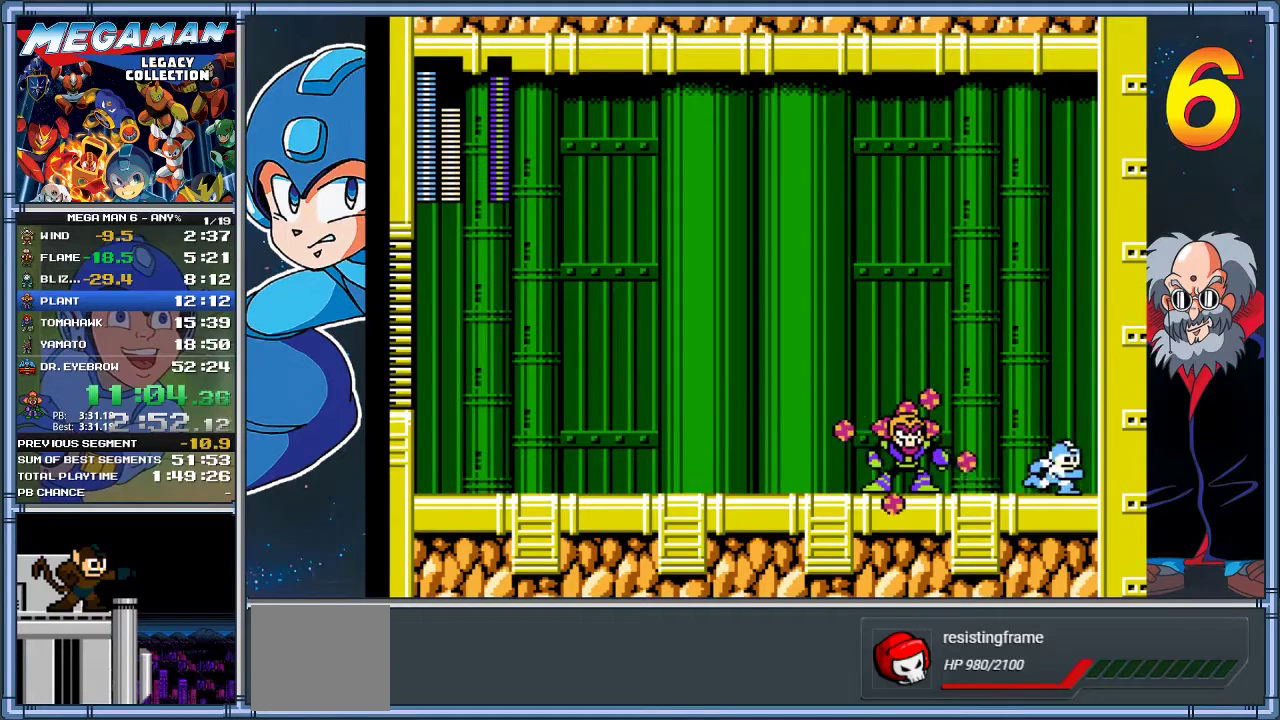
{"buttons": ["DPAD_LEFT"], "left_stick": "left", "events": [[150, "DPAD_RIGHT", "up"], [183, "DPAD_LEFT", "down"], [183, "left_stick", "left"], [350, "DPAD_LEFT", "up"], [350, "left_stick", "center"], [483, "DPAD_LEFT", "down"], [483, "left_stick", "left"]]}
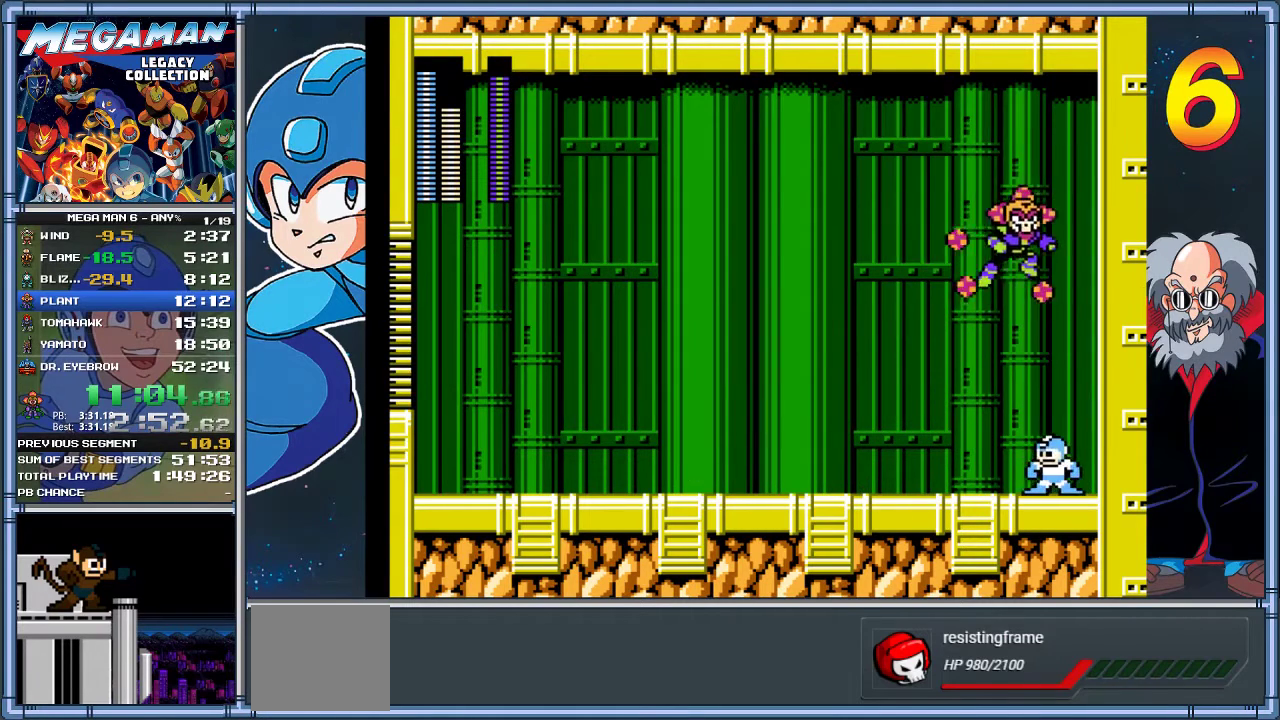
{"buttons": ["DPAD_RIGHT"], "left_stick": "right", "events": [[217, "DPAD_LEFT", "up"], [250, "DPAD_RIGHT", "down"], [250, "left_stick", "right"]]}
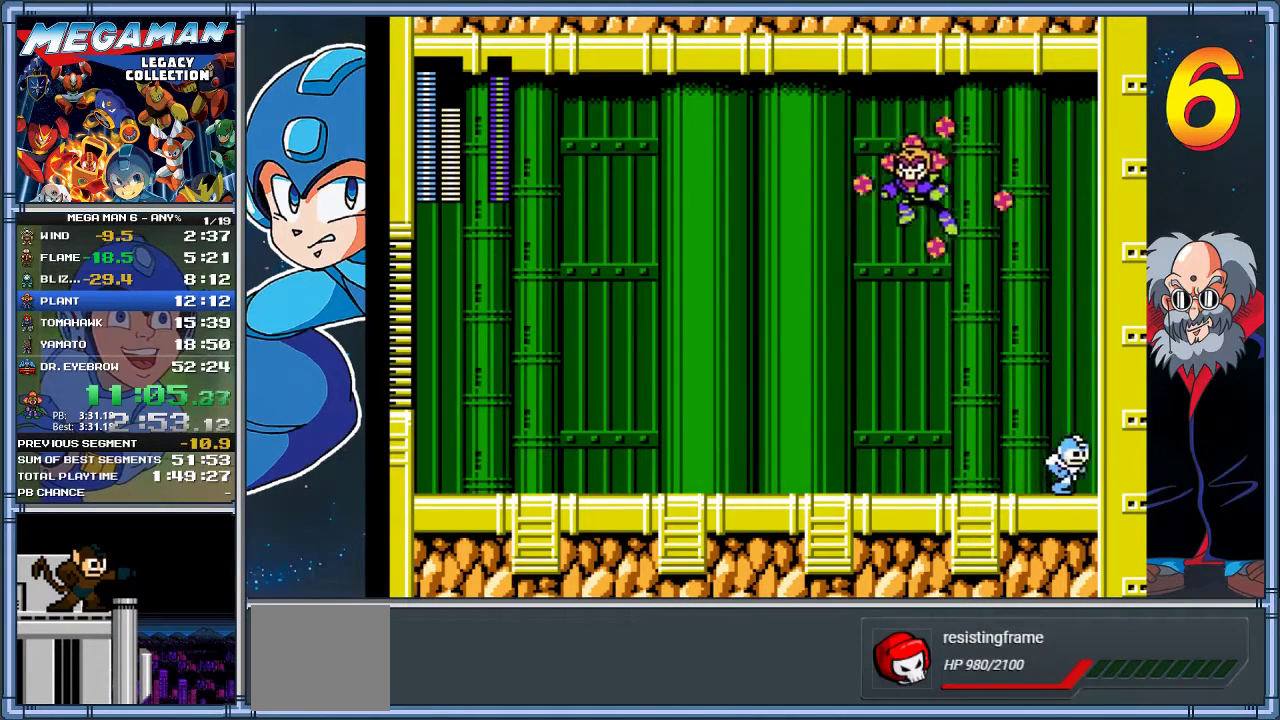
{"buttons": ["DPAD_LEFT"], "left_stick": "left", "events": [[50, "DPAD_RIGHT", "up"], [83, "DPAD_LEFT", "down"], [83, "left_stick", "left"], [183, "DPAD_LEFT", "up"], [183, "left_stick", "center"], [350, "DPAD_LEFT", "down"], [350, "left_stick", "left"]]}
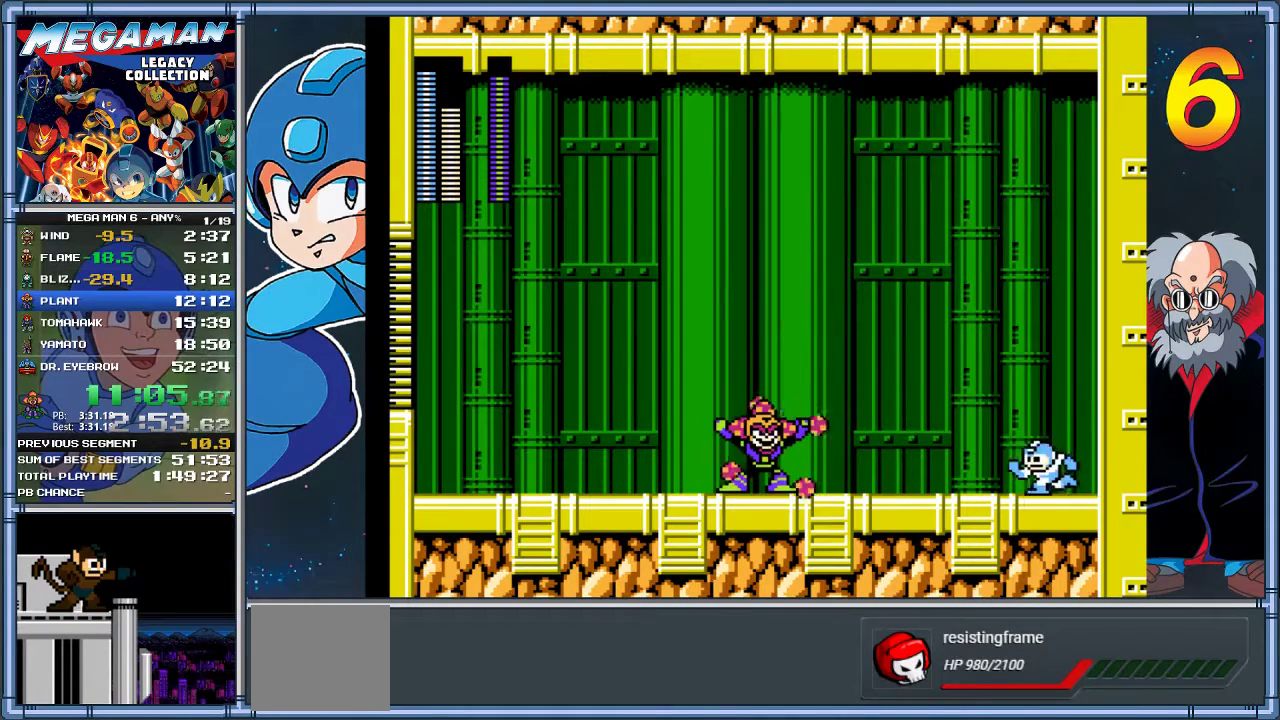
{"buttons": ["A", "DPAD_LEFT"], "left_stick": "left", "events": [[67, "A", "down"]]}
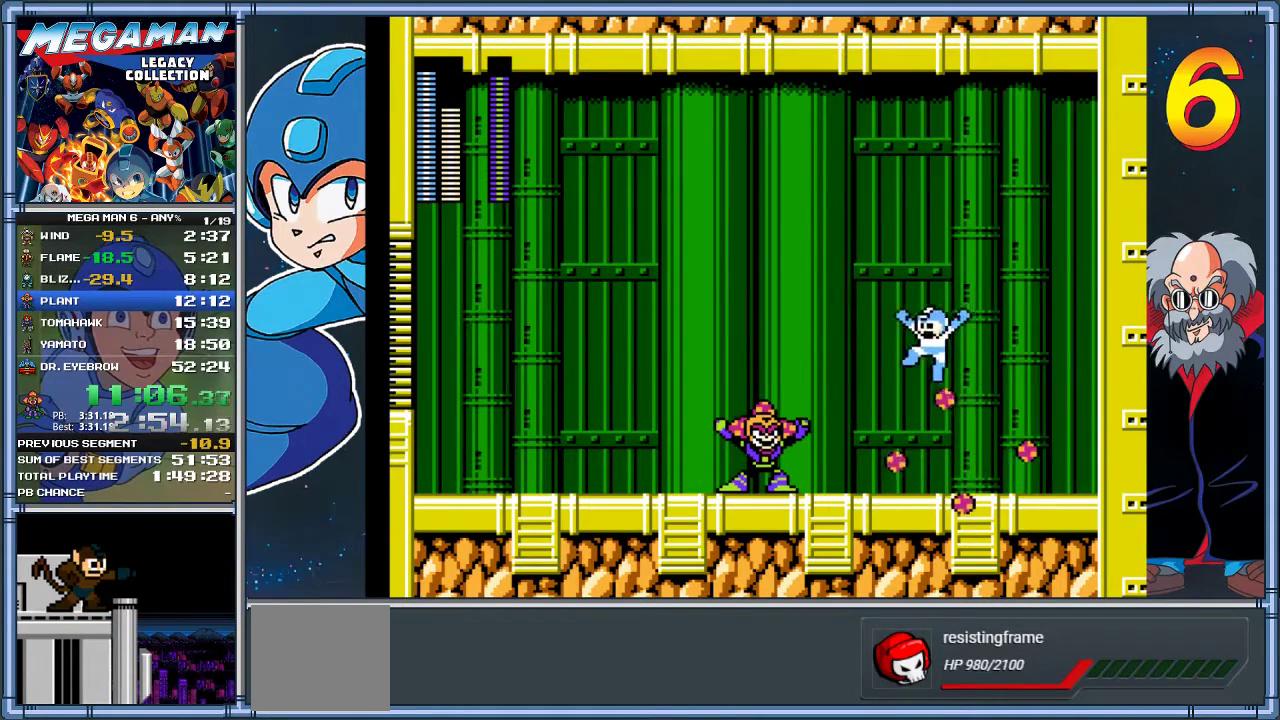
{"buttons": ["DPAD_RIGHT"], "left_stick": "right", "events": [[200, "X", "down"], [233, "A", "up"], [333, "DPAD_LEFT", "up"], [333, "X", "up"], [367, "DPAD_RIGHT", "down"], [367, "left_stick", "right"]]}
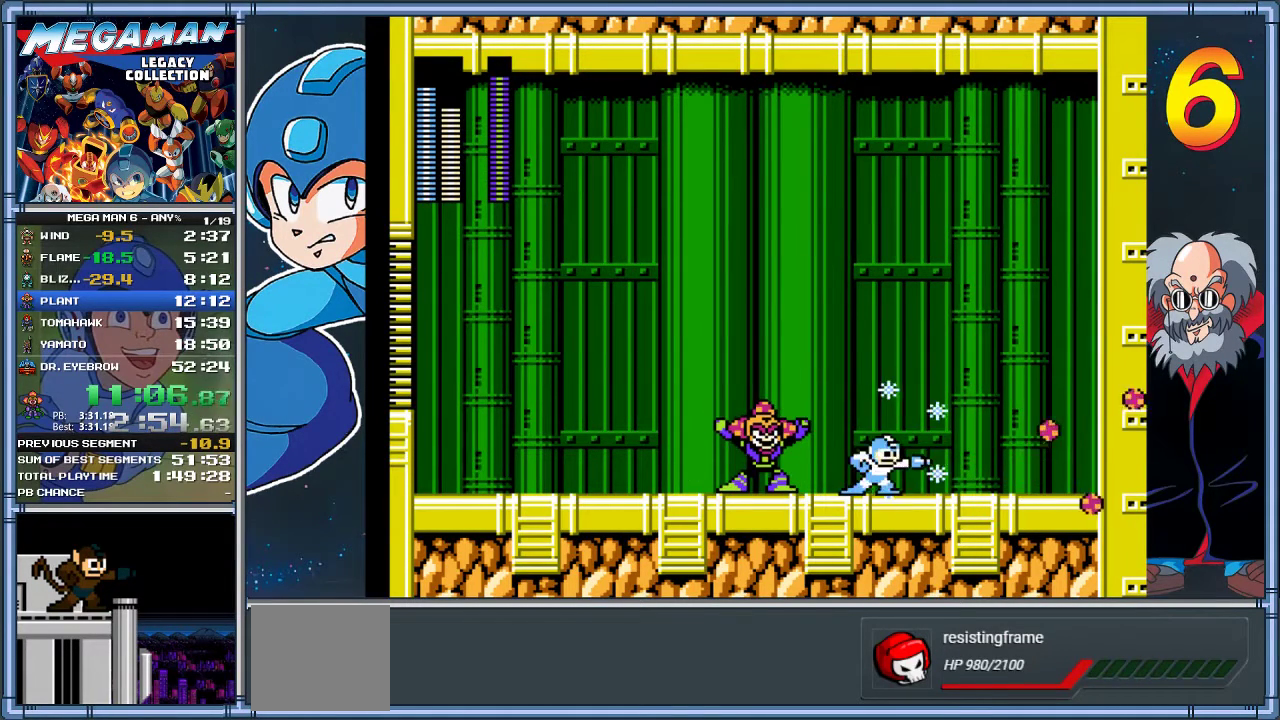
{"buttons": ["DPAD_RIGHT"], "left_stick": "right", "events": [[100, "DPAD_DOWN", "down"], [100, "left_stick", "down-right"], [167, "A", "down"], [433, "A", "up"], [467, "DPAD_DOWN", "up"], [467, "left_stick", "right"]]}
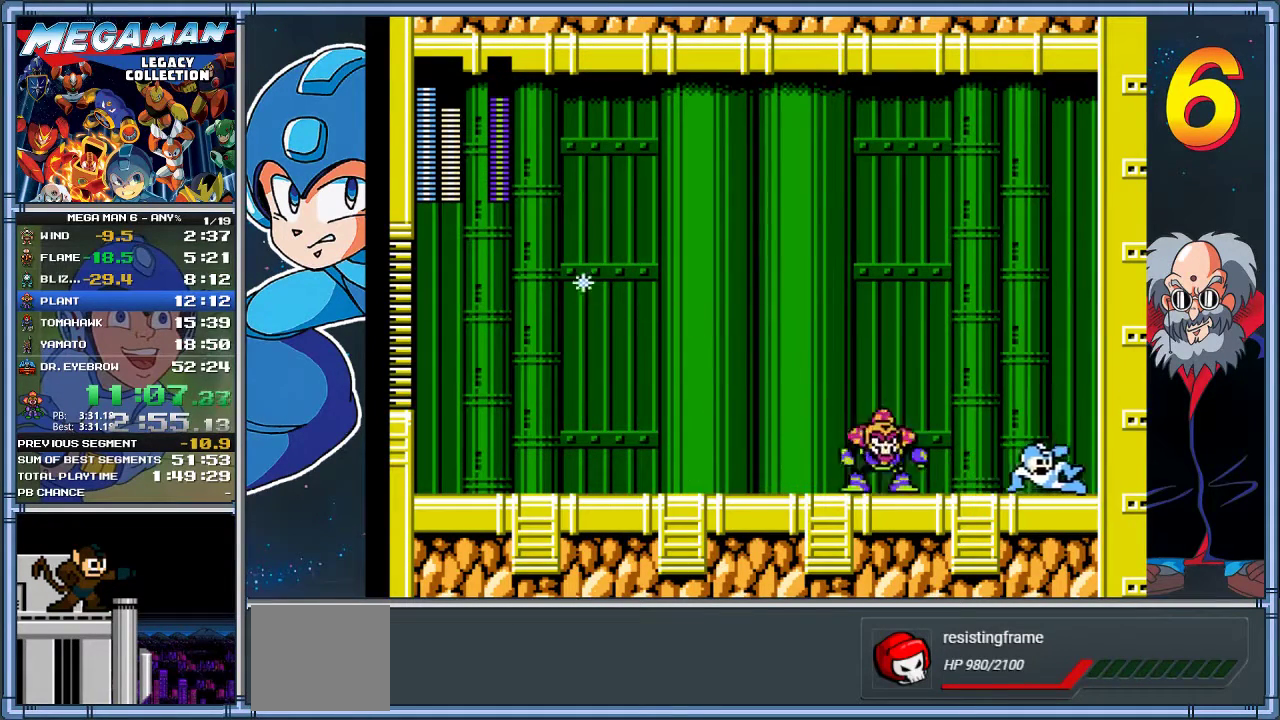
{"buttons": ["DPAD_LEFT"], "left_stick": "left", "events": [[183, "A", "down"], [217, "DPAD_RIGHT", "up"], [217, "left_stick", "center"], [383, "A", "up"], [483, "DPAD_LEFT", "down"], [483, "left_stick", "left"]]}
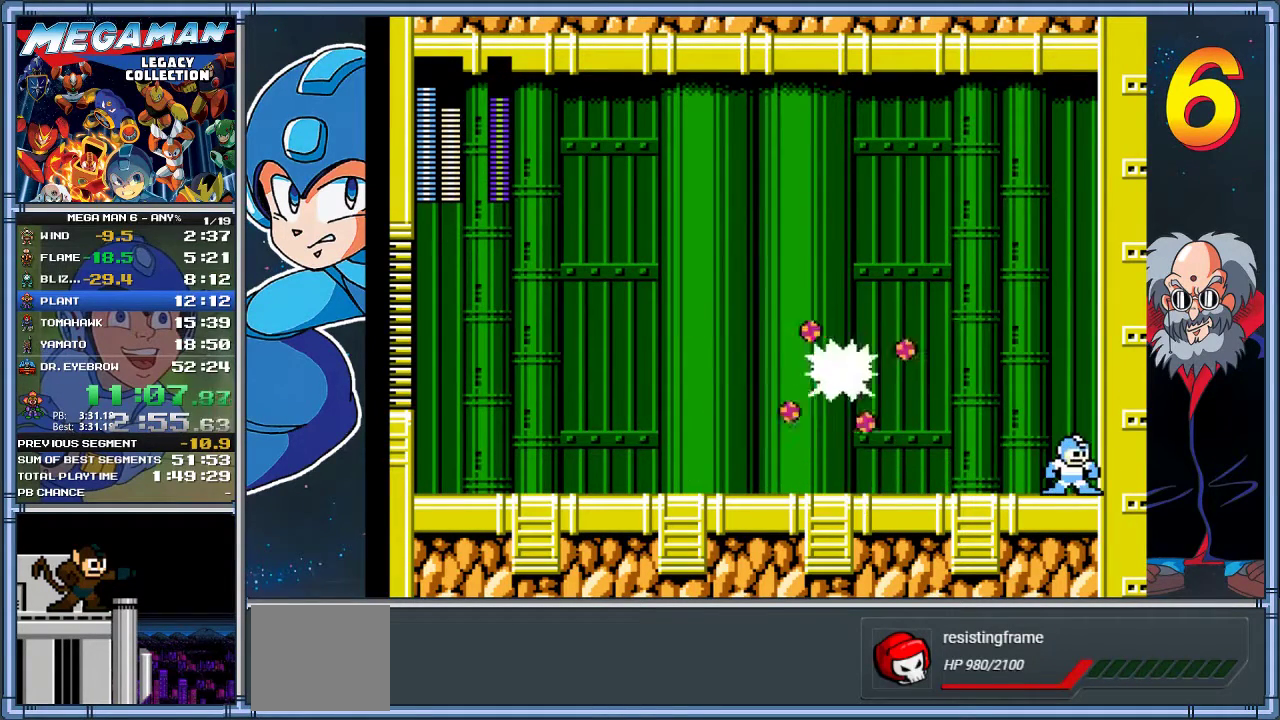
{"buttons": ["DPAD_LEFT"], "left_stick": "left", "events": []}
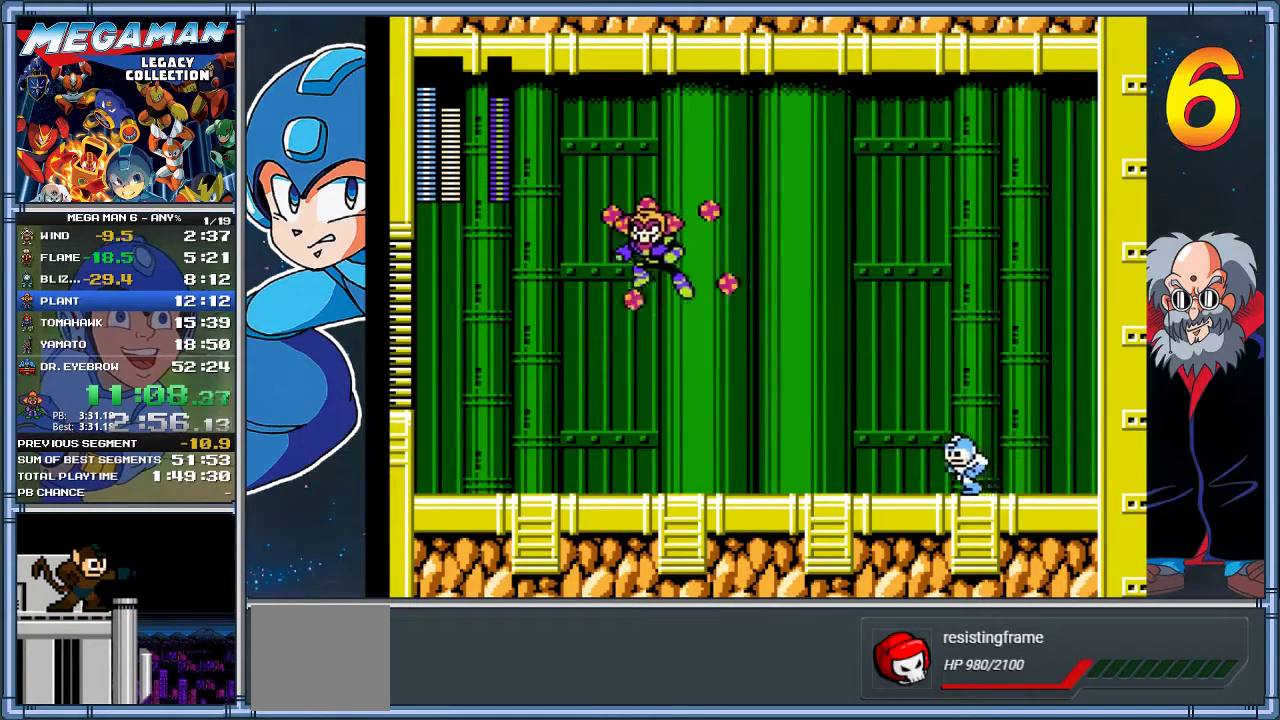
{"buttons": ["DPAD_LEFT"], "left_stick": "left", "events": []}
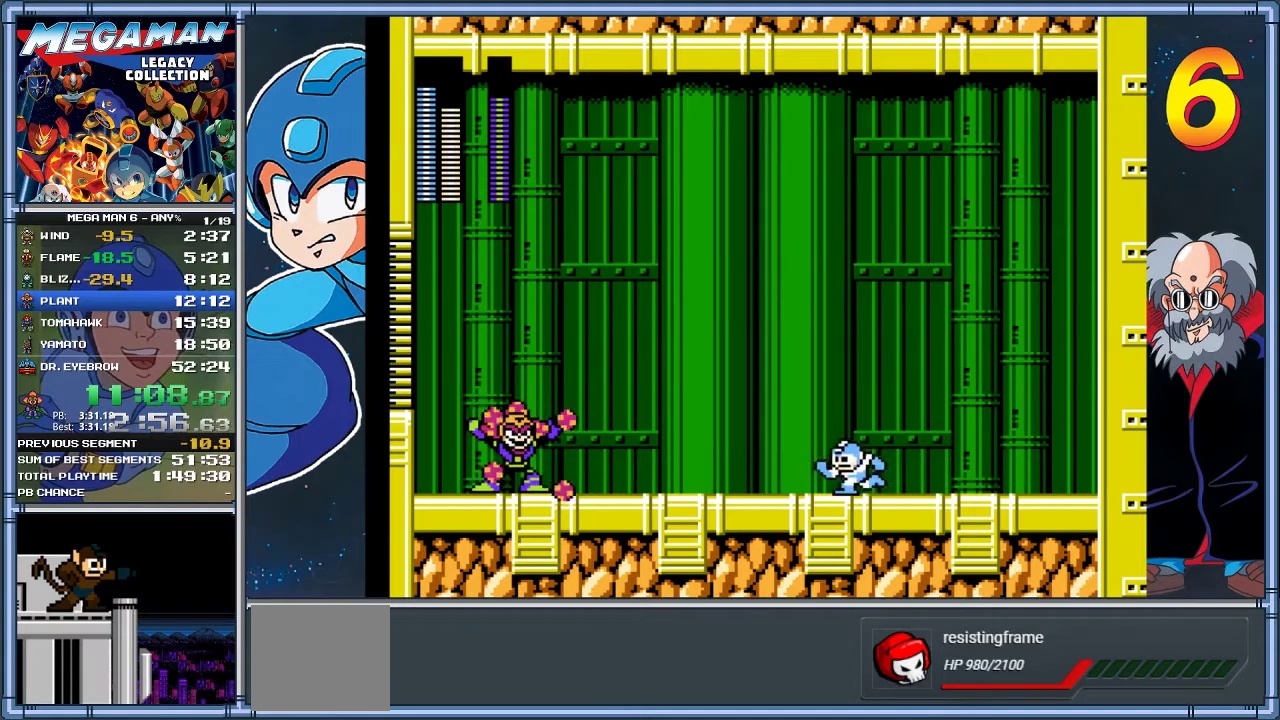
{"buttons": ["A", "DPAD_LEFT"], "left_stick": "left", "events": [[233, "A", "down"]]}
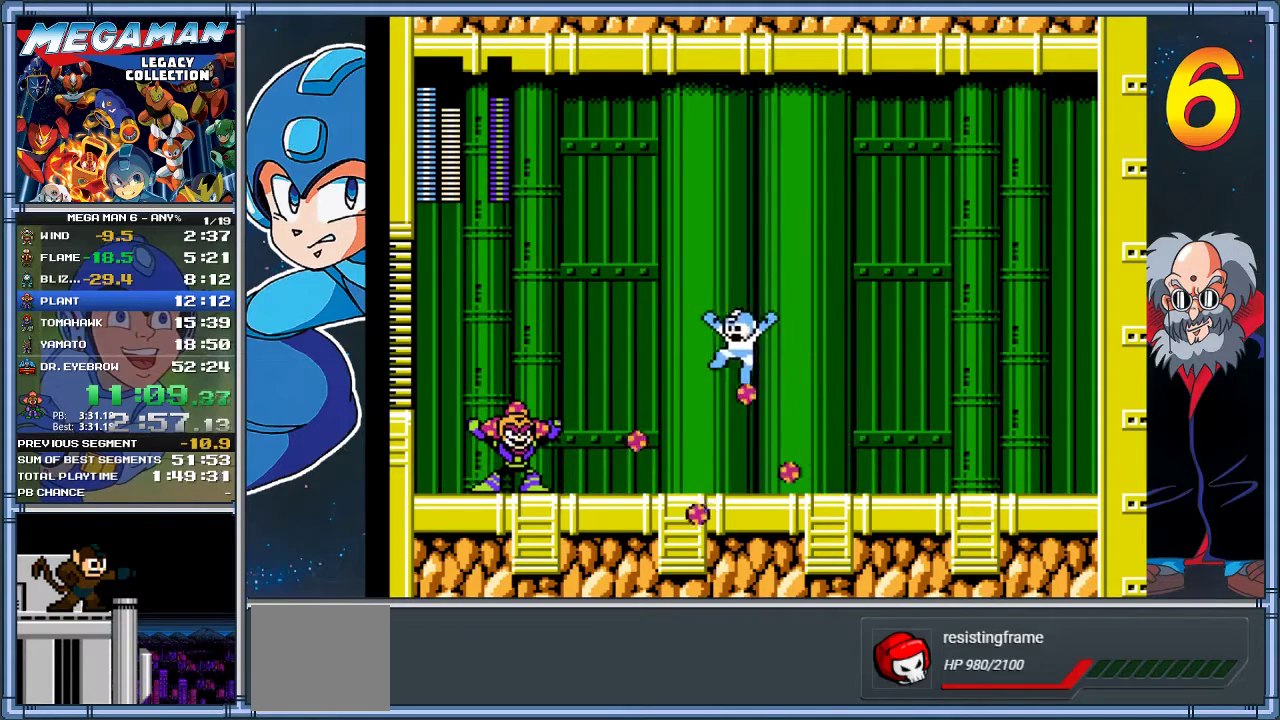
{"buttons": [], "left_stick": "center", "events": [[233, "A", "up"], [267, "X", "down"], [433, "X", "up"], [467, "DPAD_LEFT", "up"], [467, "left_stick", "center"]]}
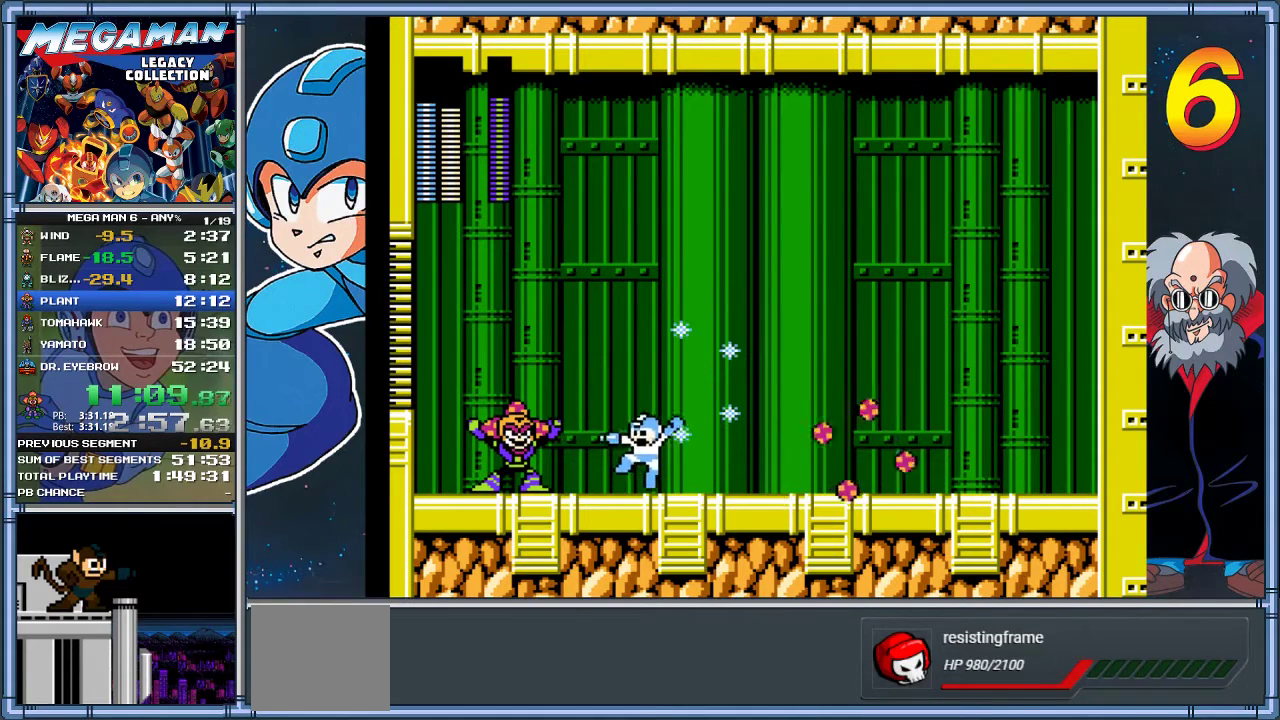
{"buttons": ["A", "DPAD_DOWN", "DPAD_RIGHT"], "left_stick": "down-right", "events": [[33, "DPAD_RIGHT", "down"], [33, "left_stick", "right"], [233, "DPAD_DOWN", "down"], [233, "left_stick", "down-right"], [300, "A", "down"]]}
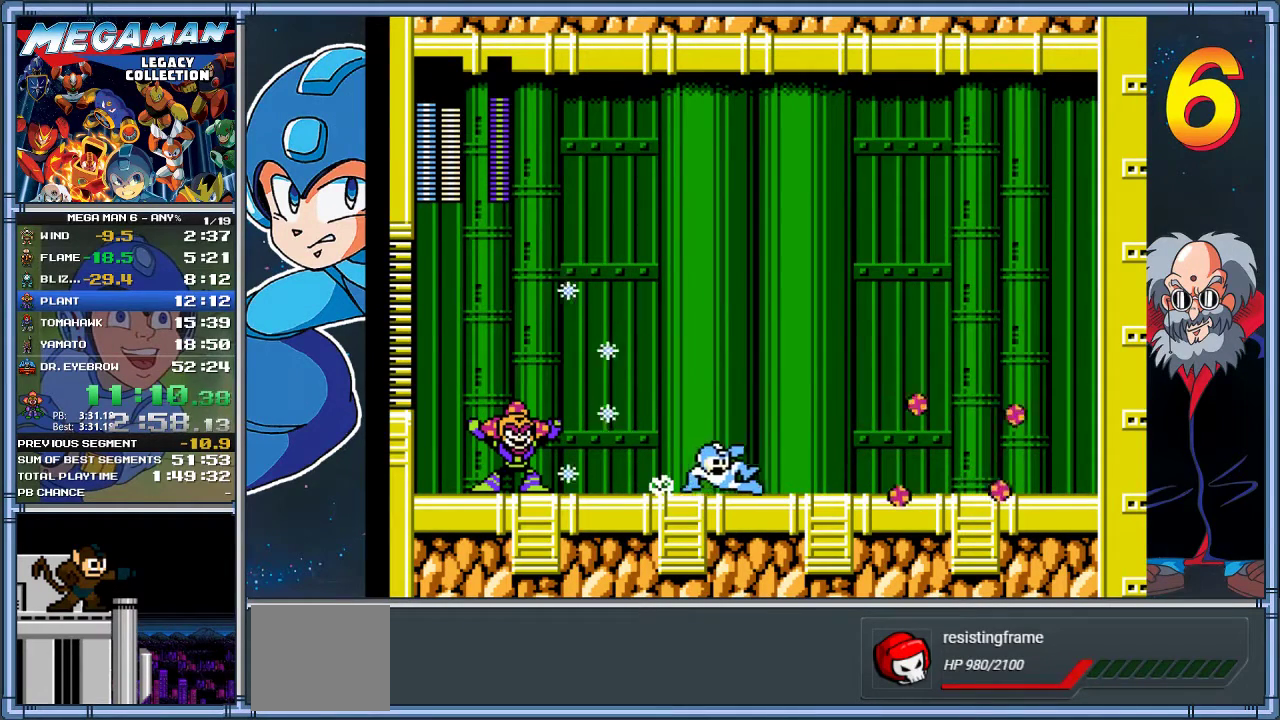
{"buttons": ["DPAD_LEFT"], "left_stick": "left", "events": [[383, "A", "up"], [417, "DPAD_DOWN", "up"], [417, "DPAD_LEFT", "down"], [417, "DPAD_RIGHT", "up"], [417, "left_stick", "left"]]}
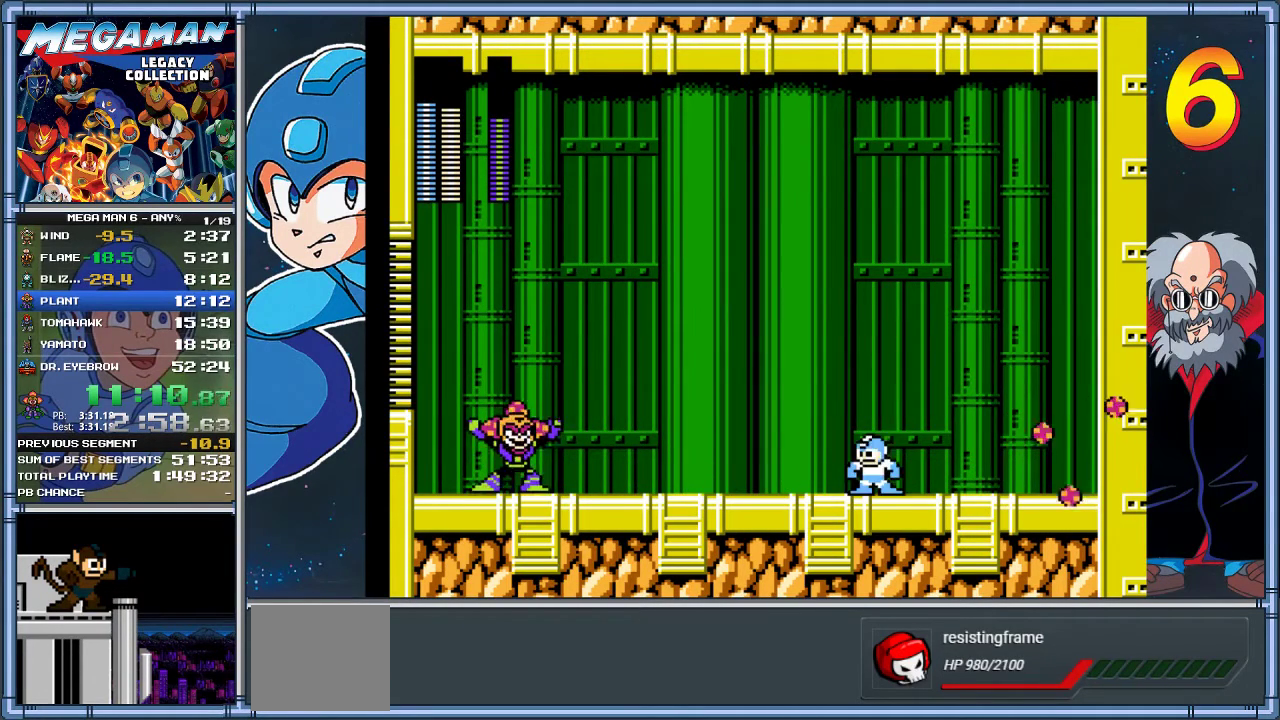
{"buttons": ["DPAD_RIGHT"], "left_stick": "right", "events": [[50, "DPAD_LEFT", "up"], [83, "DPAD_RIGHT", "down"], [83, "left_stick", "right"], [283, "DPAD_LEFT", "down"], [283, "DPAD_RIGHT", "up"], [283, "left_stick", "left"], [450, "DPAD_LEFT", "up"], [450, "DPAD_RIGHT", "down"], [450, "left_stick", "right"]]}
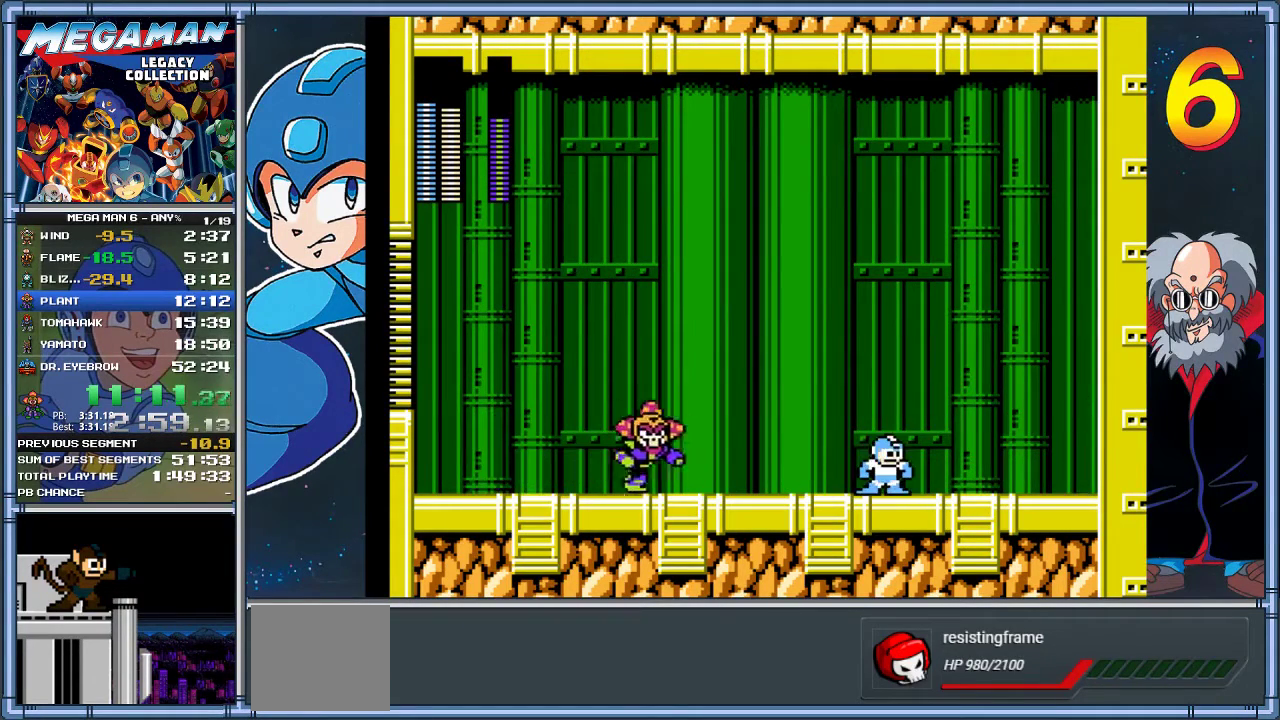
{"buttons": ["DPAD_RIGHT"], "left_stick": "right", "events": []}
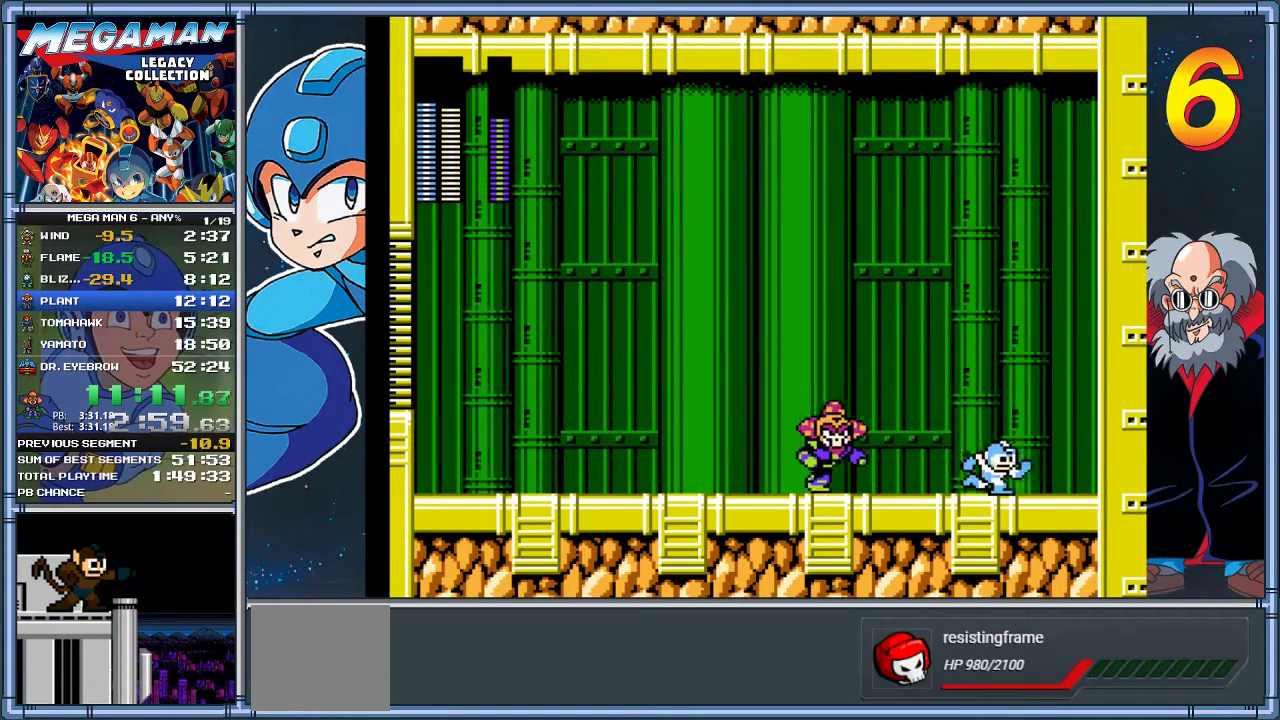
{"buttons": ["DPAD_LEFT"], "left_stick": "left", "events": [[250, "DPAD_RIGHT", "up"], [317, "left_stick", "center"], [383, "DPAD_LEFT", "down"], [383, "left_stick", "left"]]}
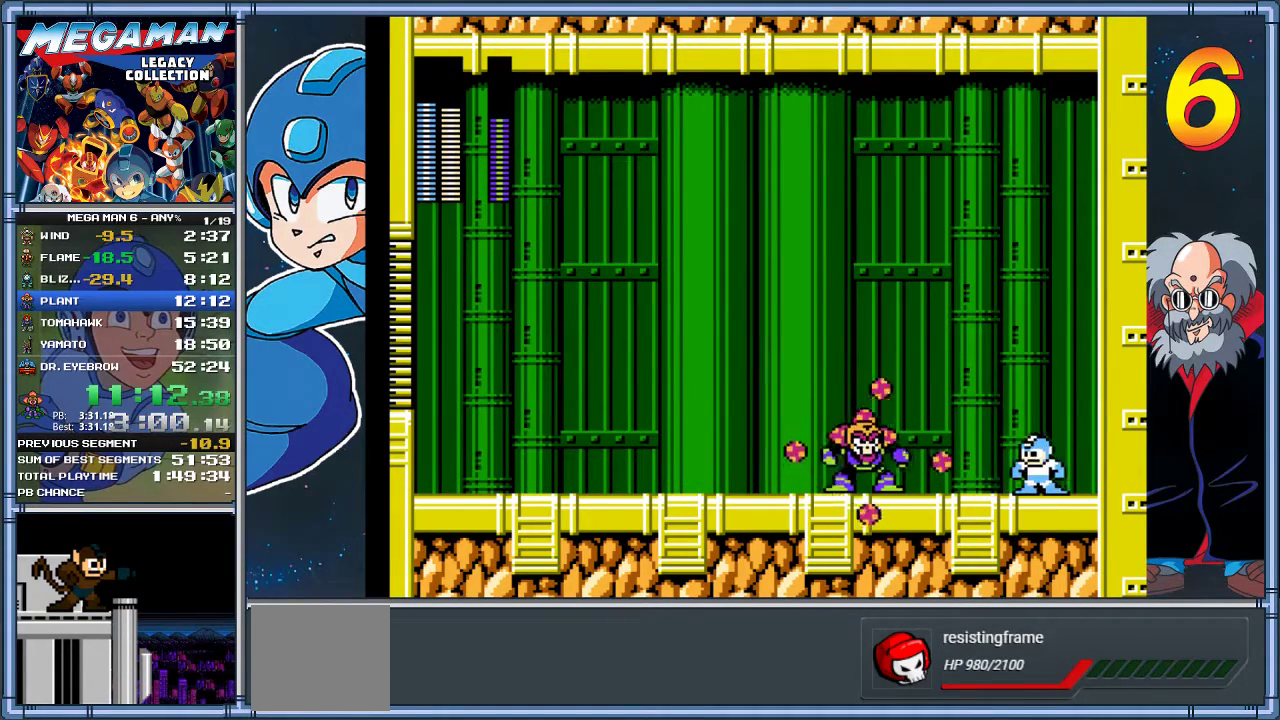
{"buttons": ["A", "DPAD_DOWN", "DPAD_LEFT"], "left_stick": "down-left", "events": [[100, "DPAD_LEFT", "up"], [100, "left_stick", "center"], [233, "DPAD_LEFT", "down"], [233, "left_stick", "left"], [300, "DPAD_DOWN", "down"], [300, "DPAD_LEFT", "up"], [300, "left_stick", "down"], [433, "A", "down"], [500, "DPAD_LEFT", "down"], [500, "left_stick", "down-left"]]}